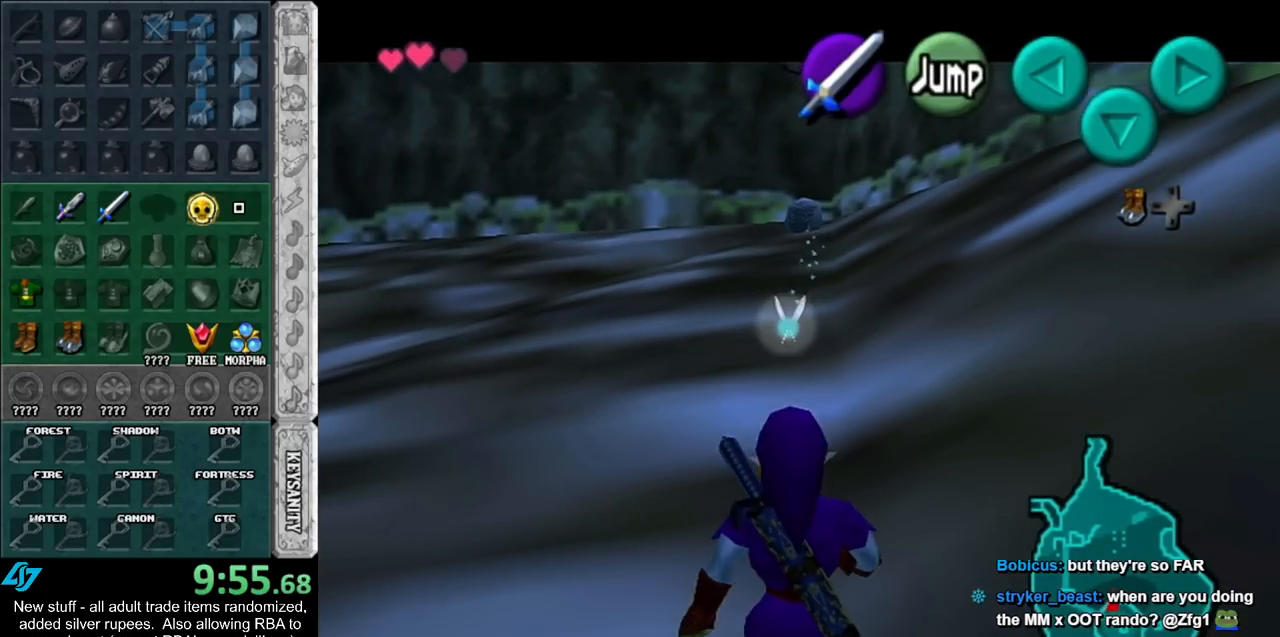
Gameplay with a controller (Nintendo layout); each line is a JSON object with the inputs held at the frame after it. "events" lists button and stick changes between this image and that frame as [ms after this image, input, new state], when the widget could be followed in between. Not read: L3 R3.
{"buttons": ["L1"], "left_stick": "down", "right_stick": "center", "events": []}
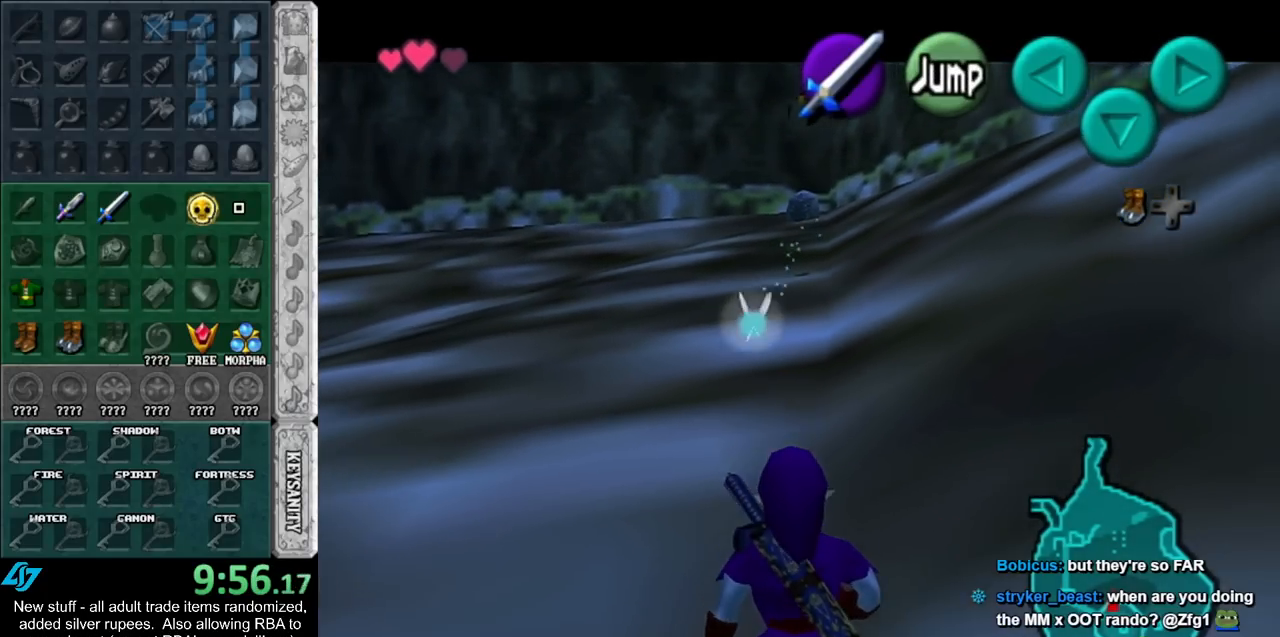
{"buttons": ["L1"], "left_stick": "down", "right_stick": "center", "events": []}
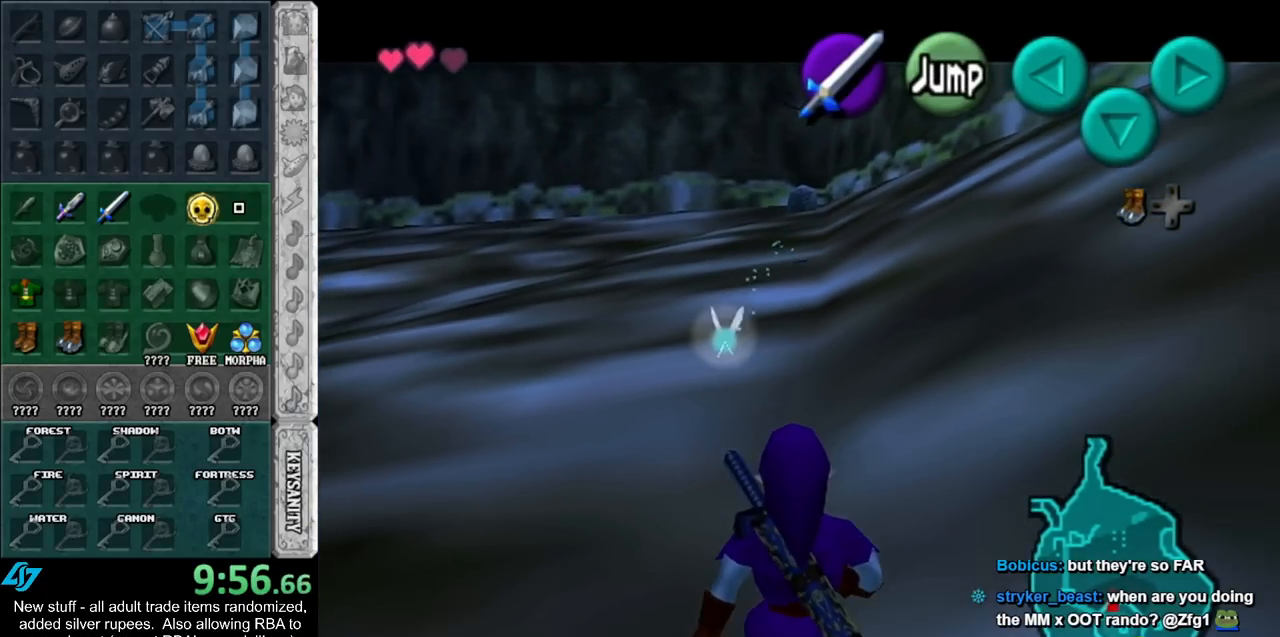
{"buttons": ["L1"], "left_stick": "down", "right_stick": "center", "events": []}
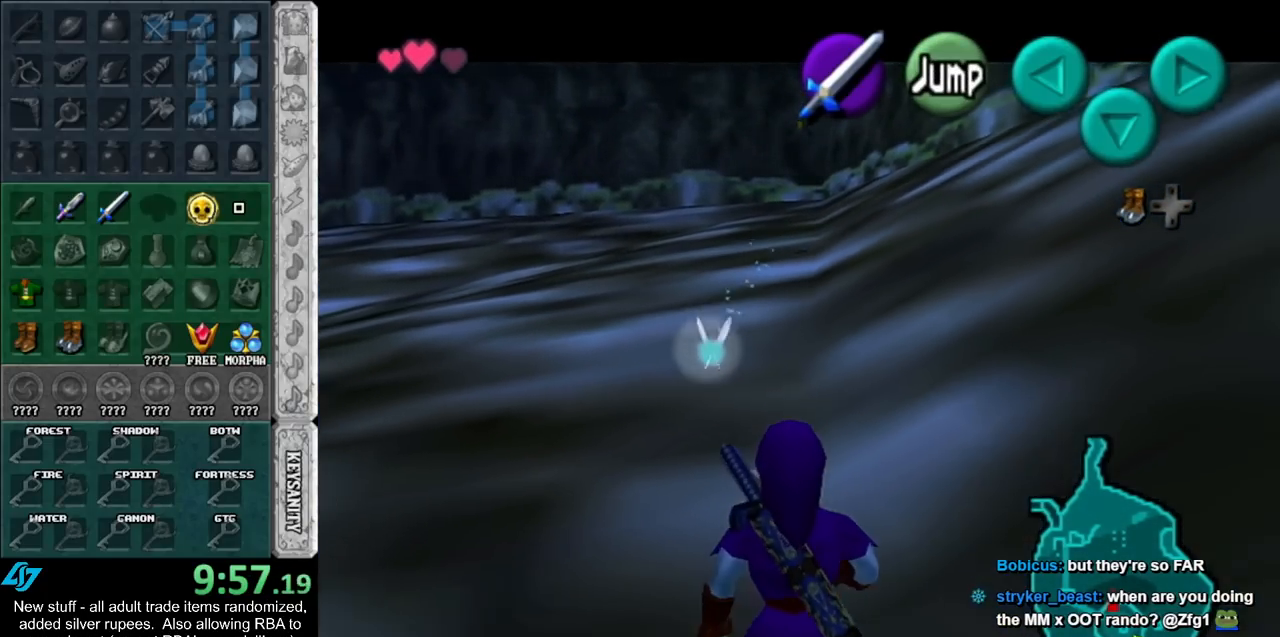
{"buttons": ["L1"], "left_stick": "down", "right_stick": "center", "events": []}
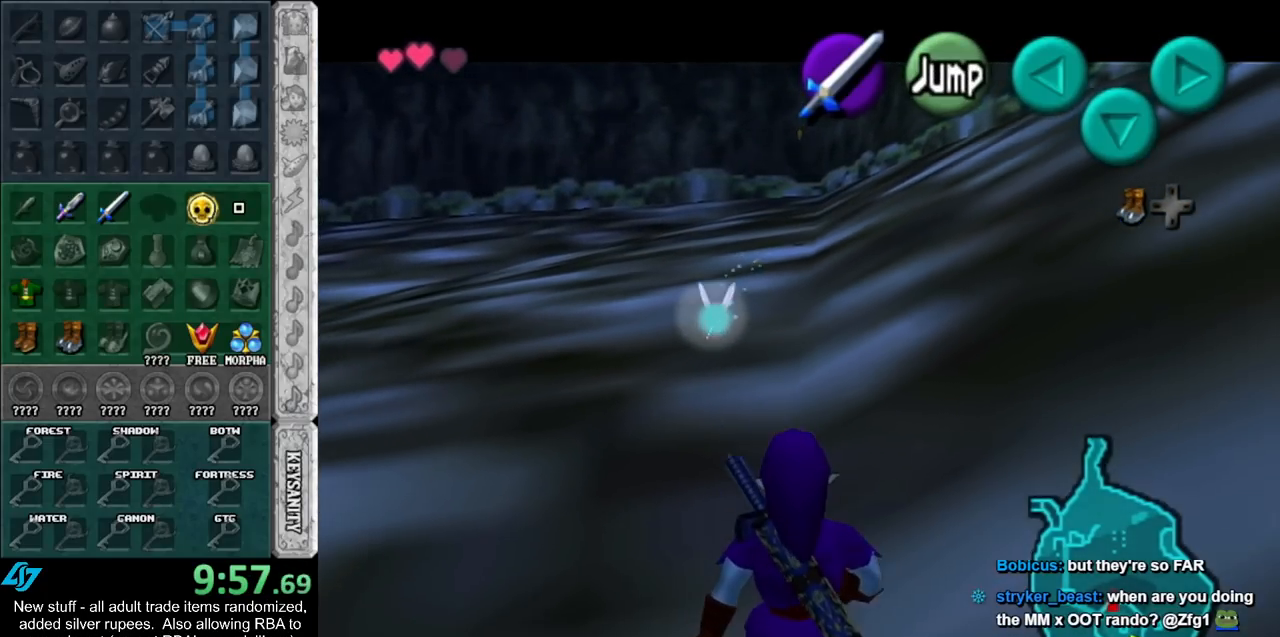
{"buttons": ["L1"], "left_stick": "down", "right_stick": "center", "events": []}
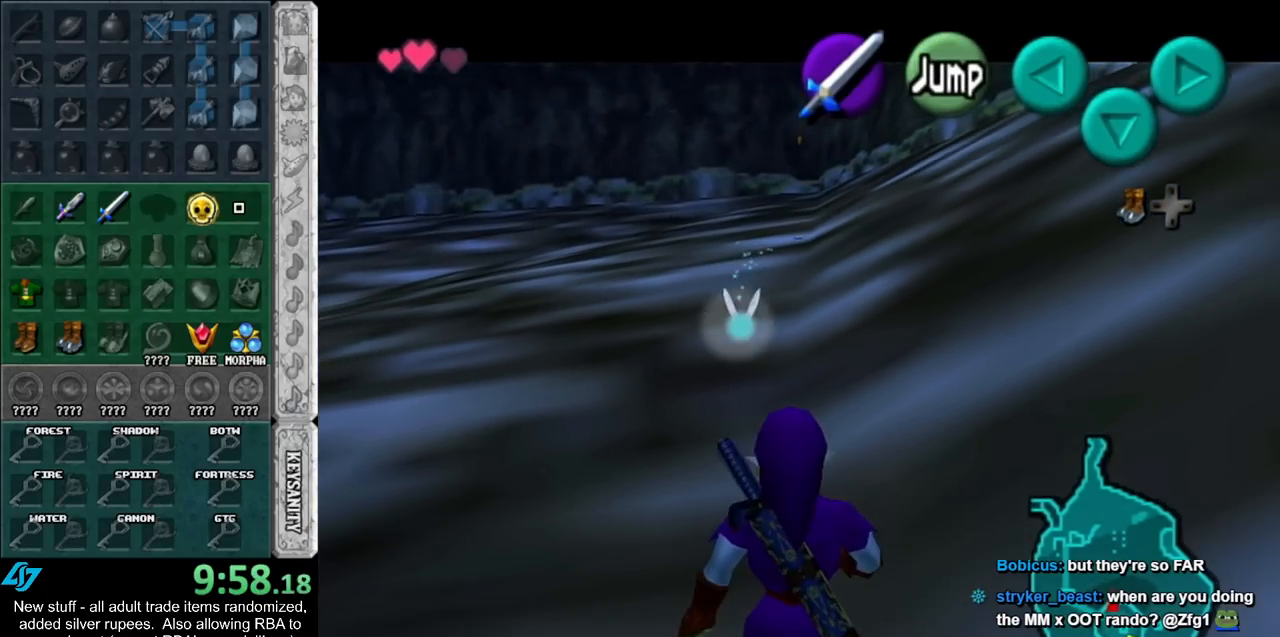
{"buttons": ["L1"], "left_stick": "down", "right_stick": "center", "events": []}
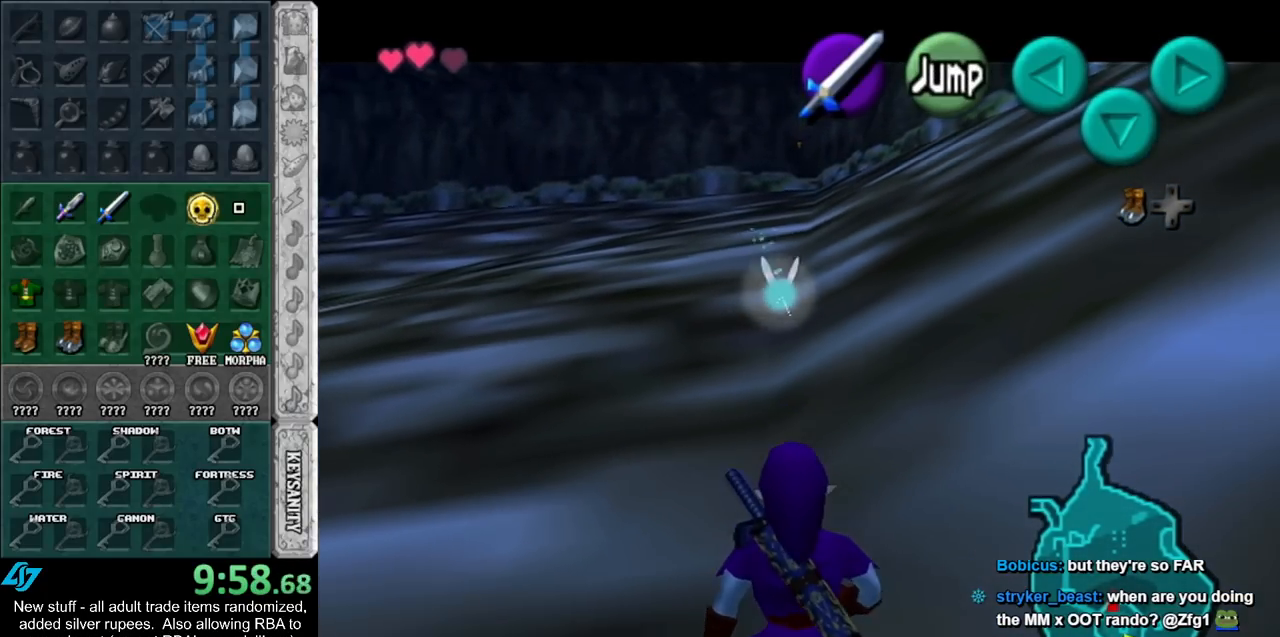
{"buttons": ["L1"], "left_stick": "down", "right_stick": "center", "events": []}
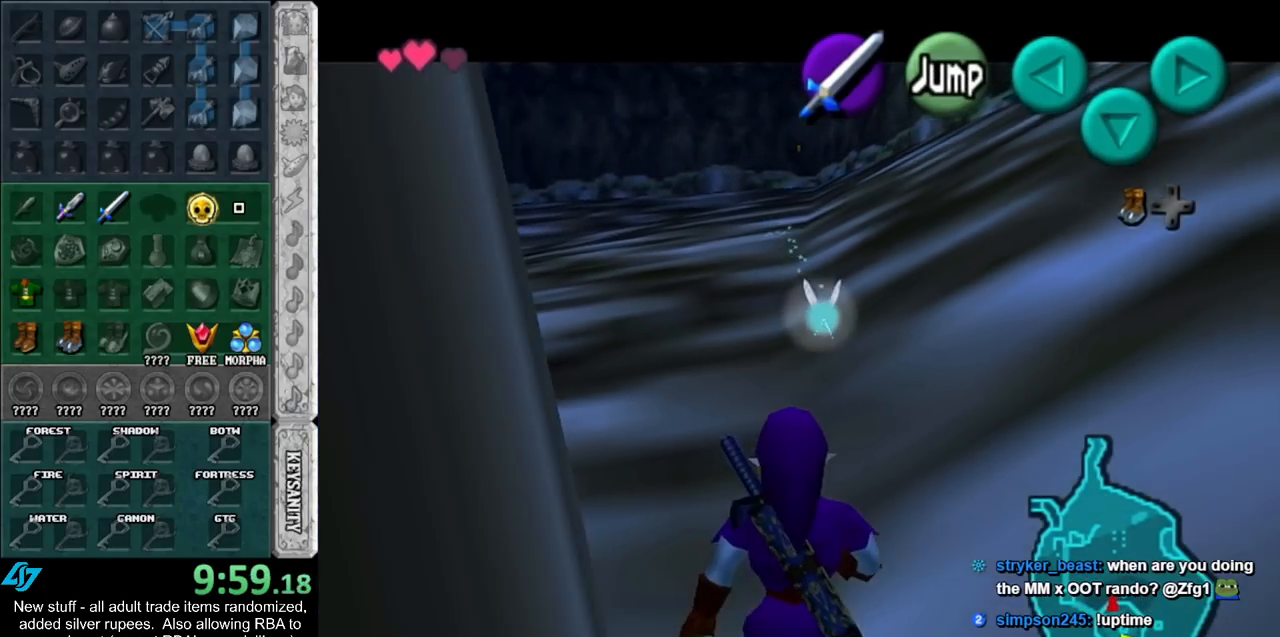
{"buttons": ["L1"], "left_stick": "down", "right_stick": "center", "events": []}
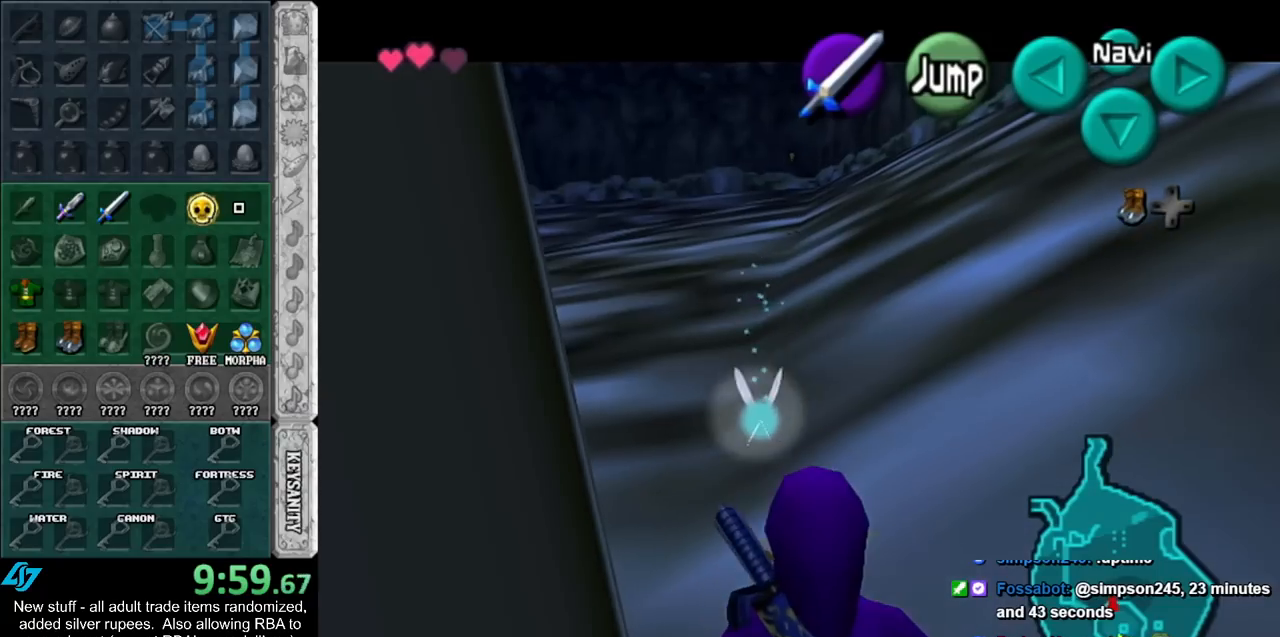
{"buttons": ["L1"], "left_stick": "down", "right_stick": "center", "events": []}
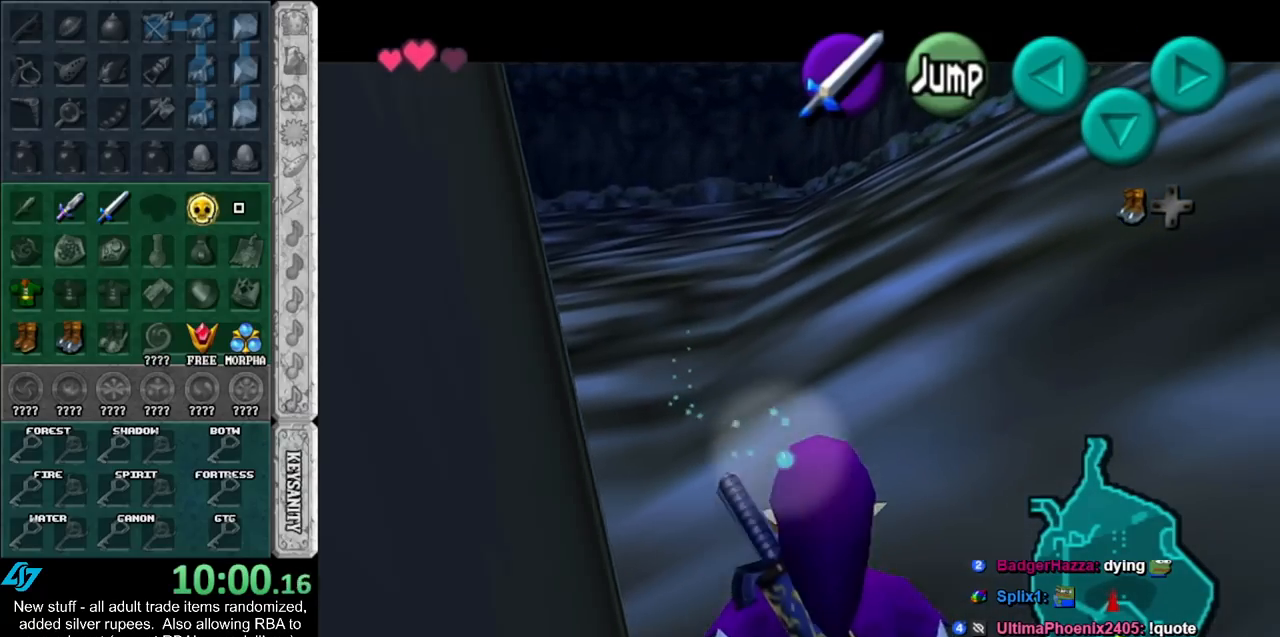
{"buttons": ["L1"], "left_stick": "down", "right_stick": "center", "events": []}
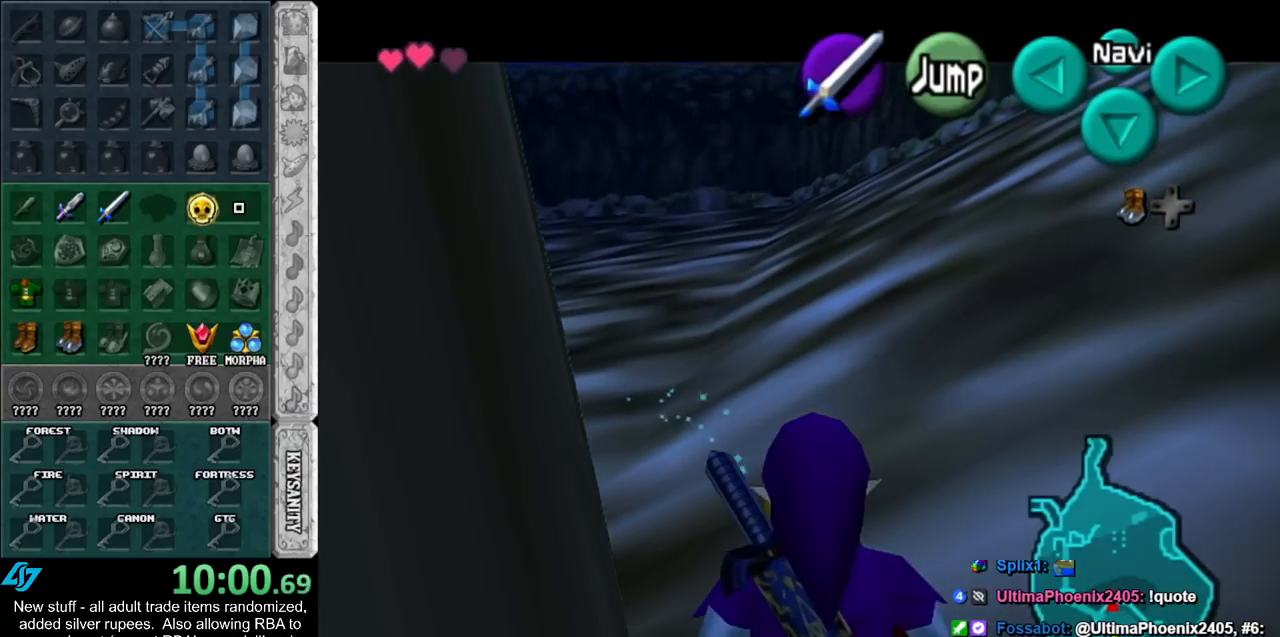
{"buttons": ["L1"], "left_stick": "down", "right_stick": "center", "events": []}
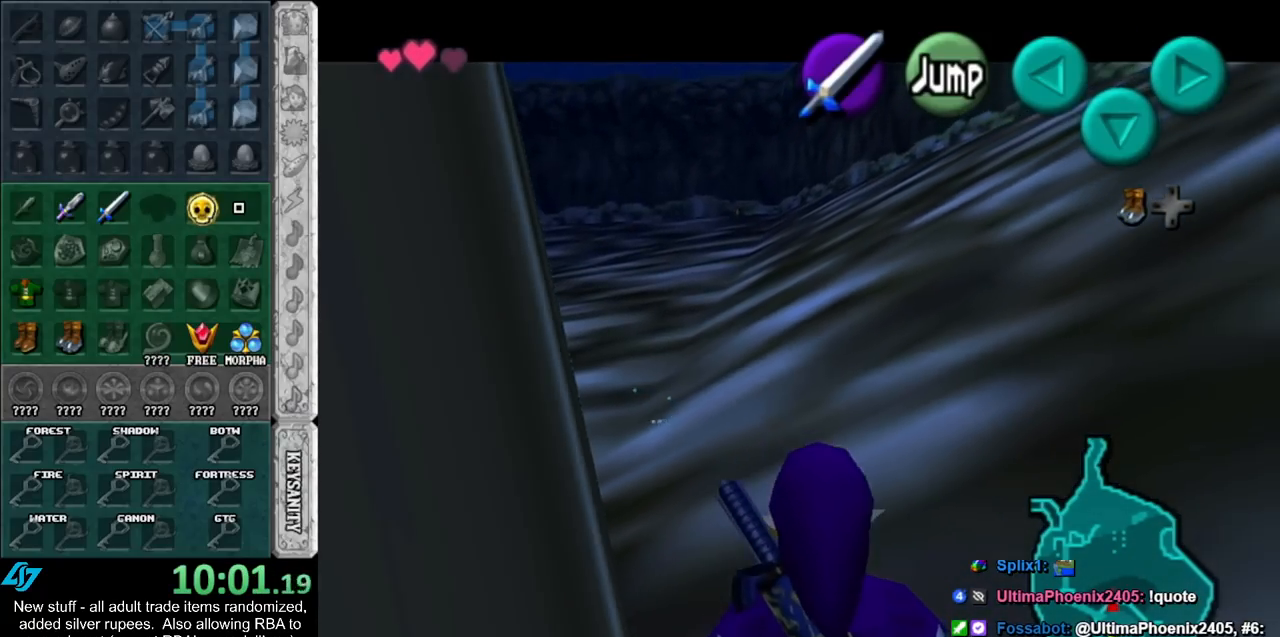
{"buttons": ["L1"], "left_stick": "down", "right_stick": "center", "events": []}
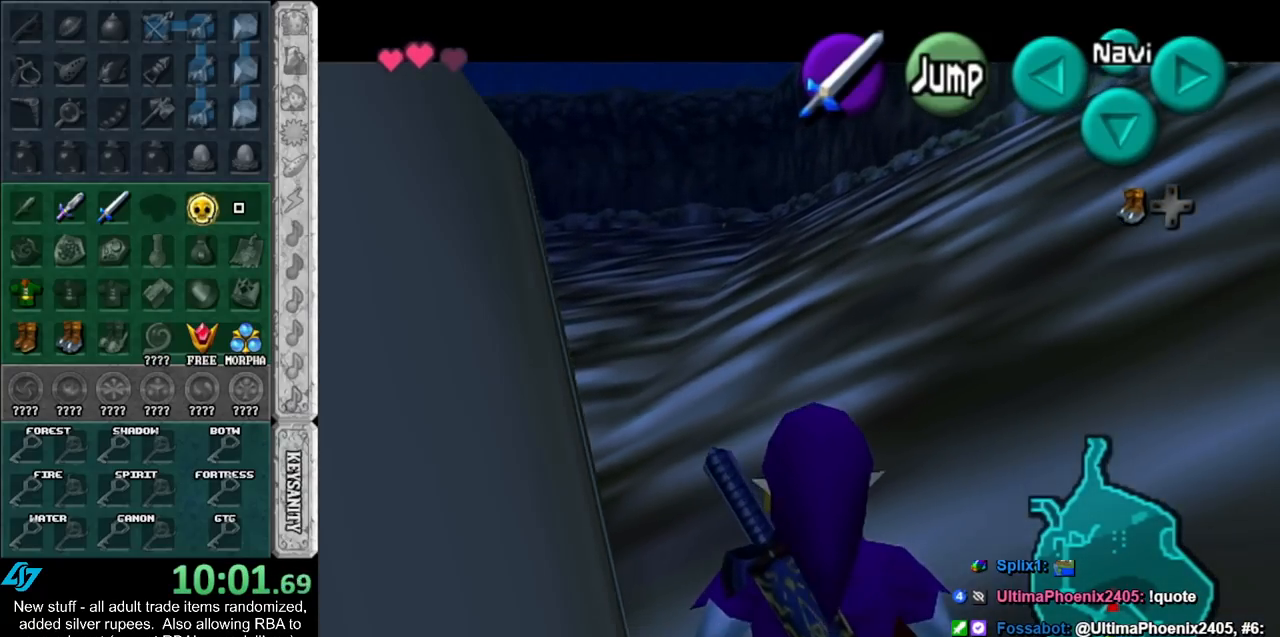
{"buttons": ["L1"], "left_stick": "down", "right_stick": "center", "events": []}
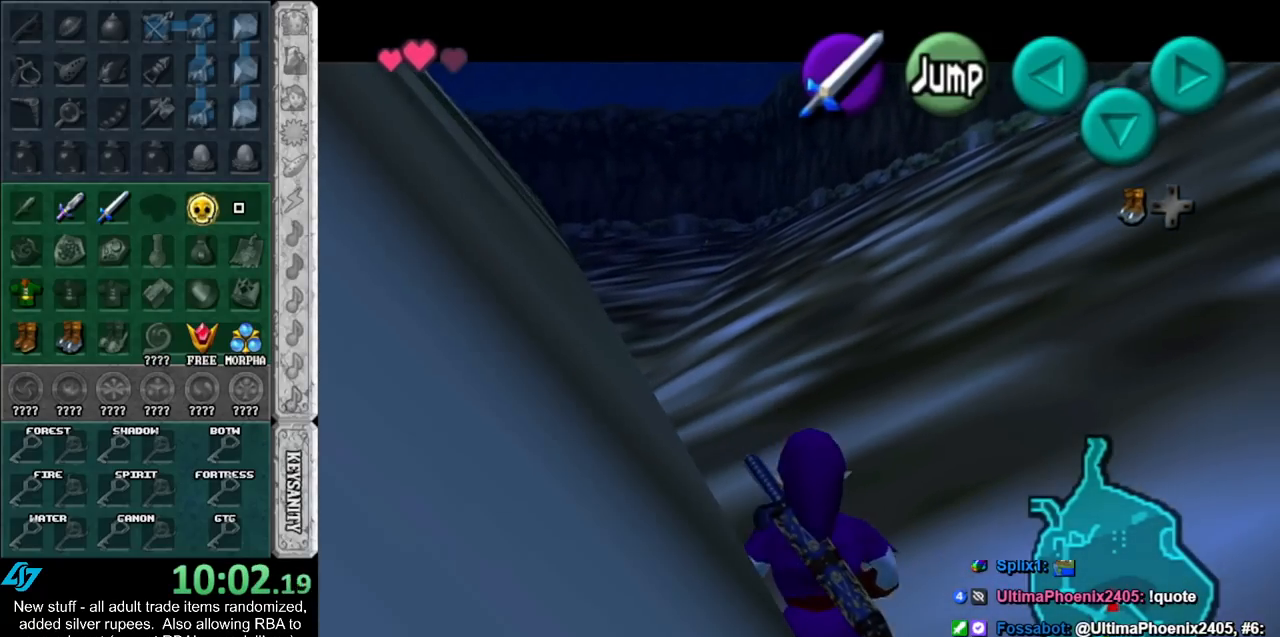
{"buttons": ["A", "L1"], "left_stick": "left", "right_stick": "center", "events": [[200, "A", "down"], [200, "left_stick", "left"], [333, "A", "up"], [417, "A", "down"]]}
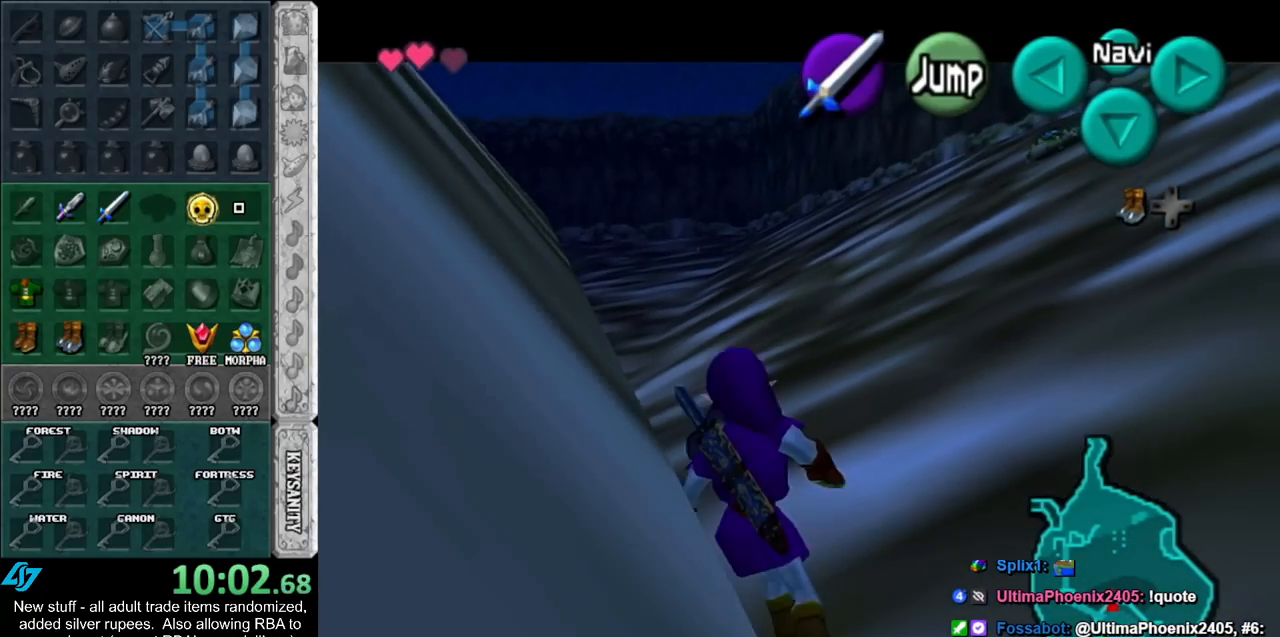
{"buttons": ["L1"], "left_stick": "down", "right_stick": "center", "events": [[117, "A", "up"], [167, "A", "down"], [300, "A", "up"], [400, "left_stick", "down"]]}
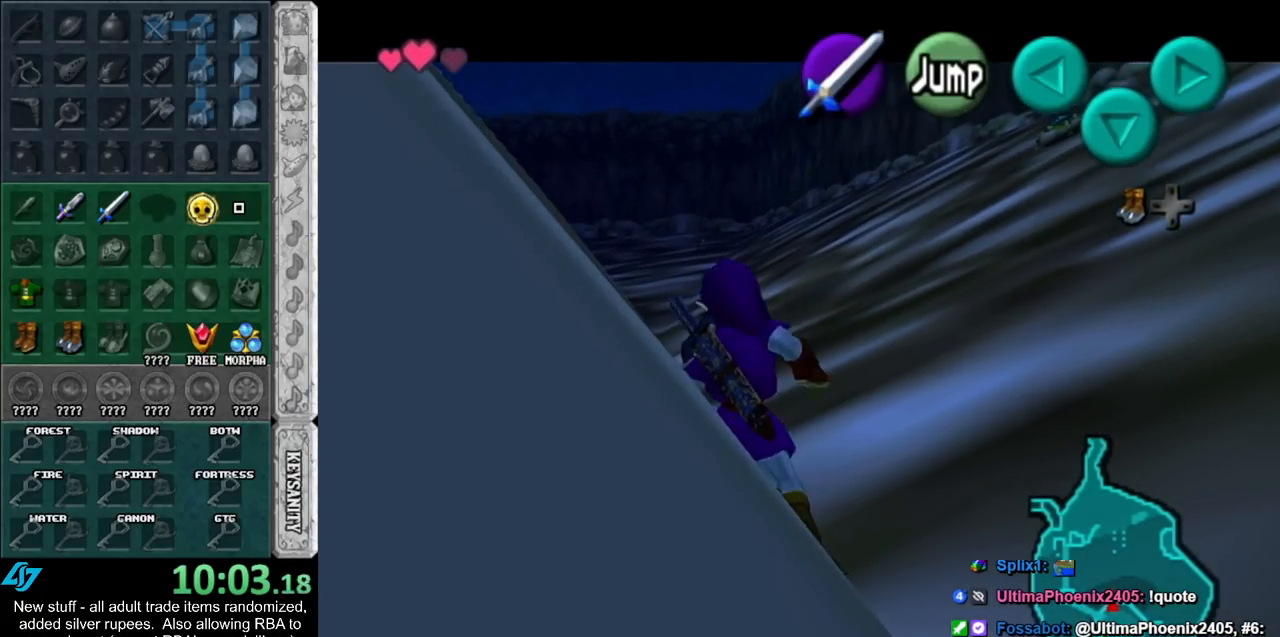
{"buttons": ["L1"], "left_stick": "down", "right_stick": "center", "events": []}
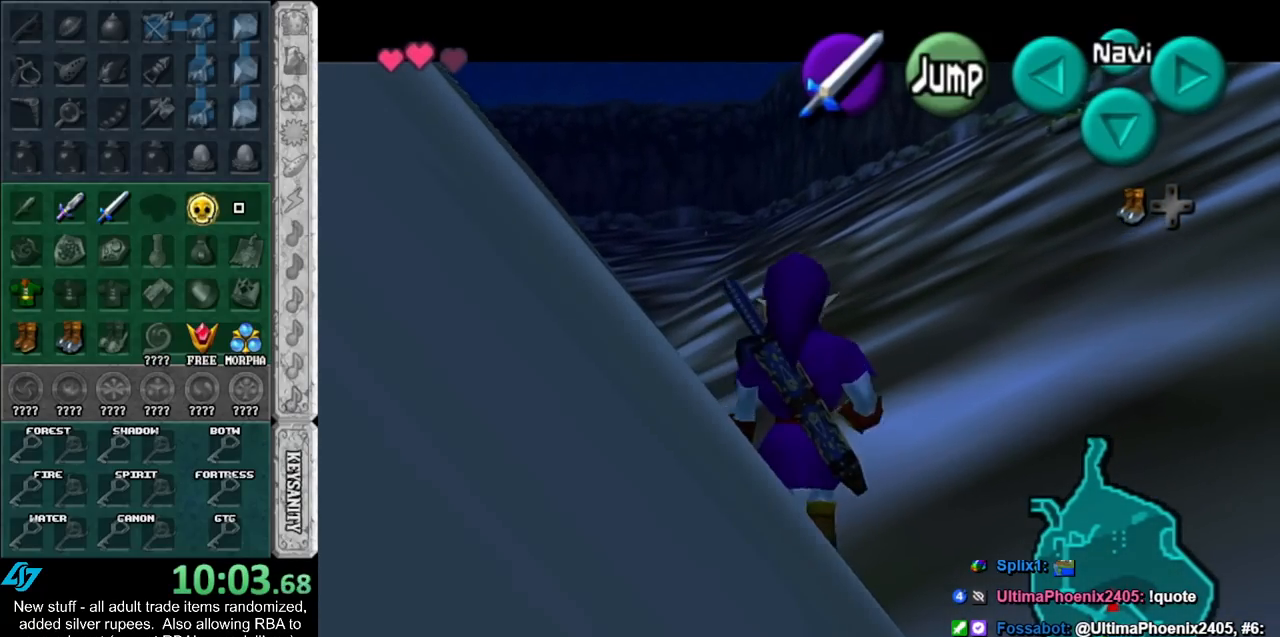
{"buttons": ["L1"], "left_stick": "left", "right_stick": "center", "events": [[233, "A", "down"], [267, "left_stick", "left"], [400, "A", "up"]]}
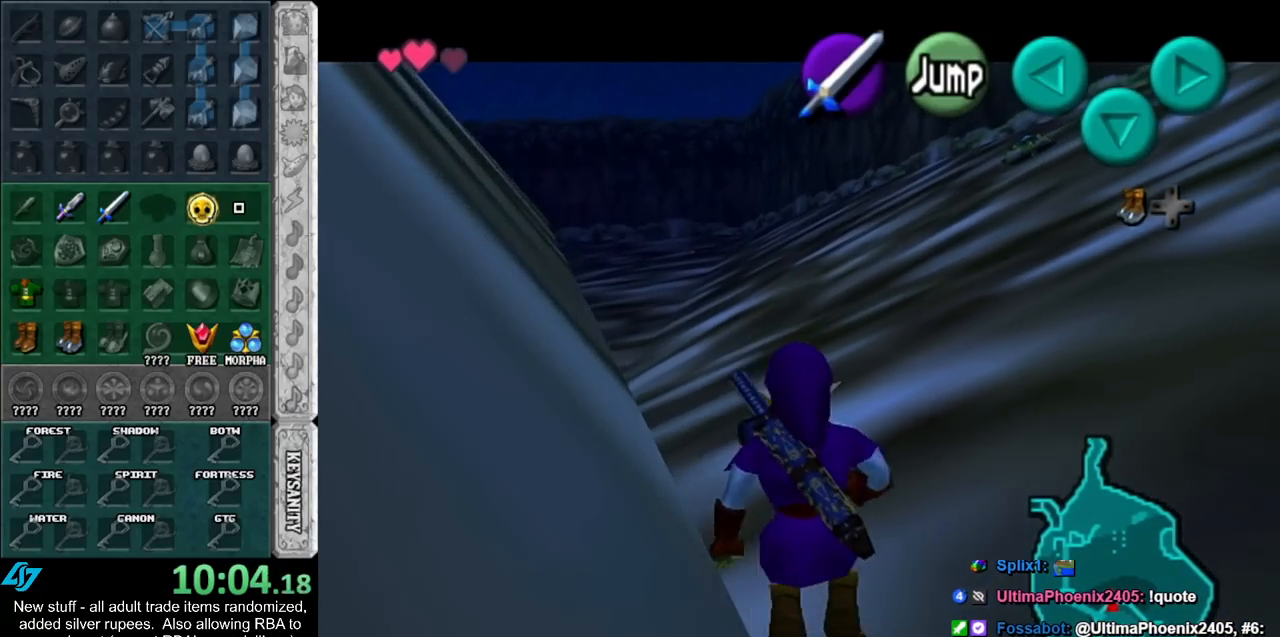
{"buttons": ["L1"], "left_stick": "left", "right_stick": "center", "events": [[17, "A", "down"], [150, "A", "up"], [267, "A", "down"], [417, "A", "up"]]}
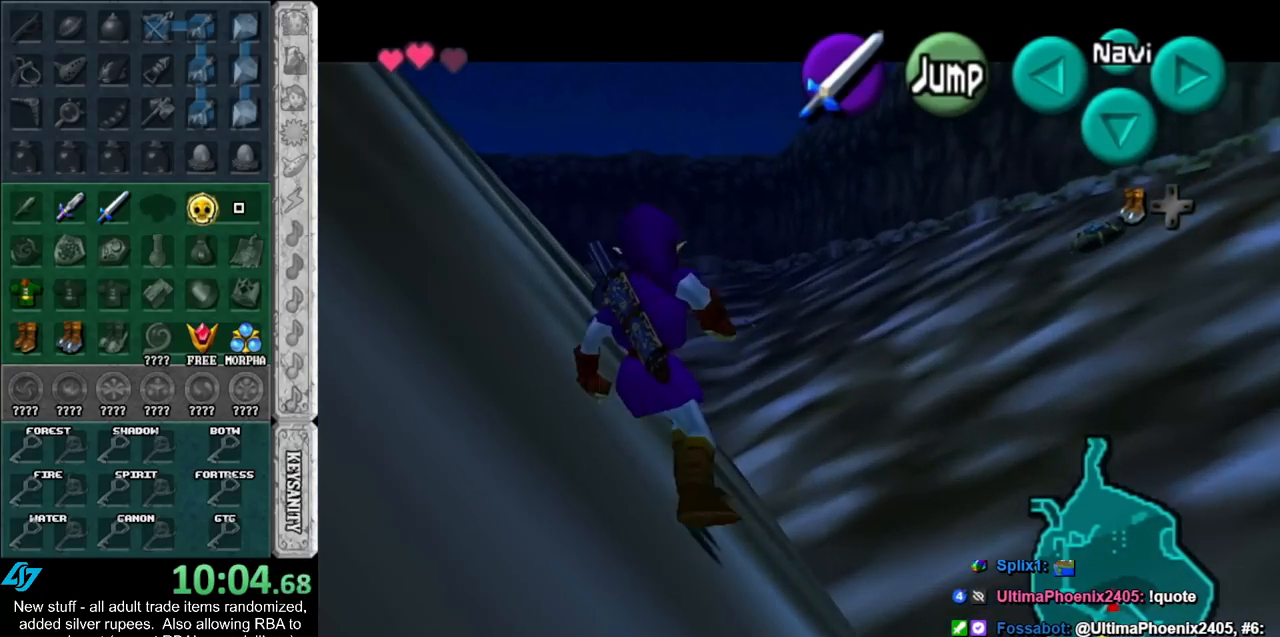
{"buttons": ["L1"], "left_stick": "left", "right_stick": "center", "events": [[50, "A", "down"], [167, "A", "up"], [267, "A", "down"], [417, "A", "up"]]}
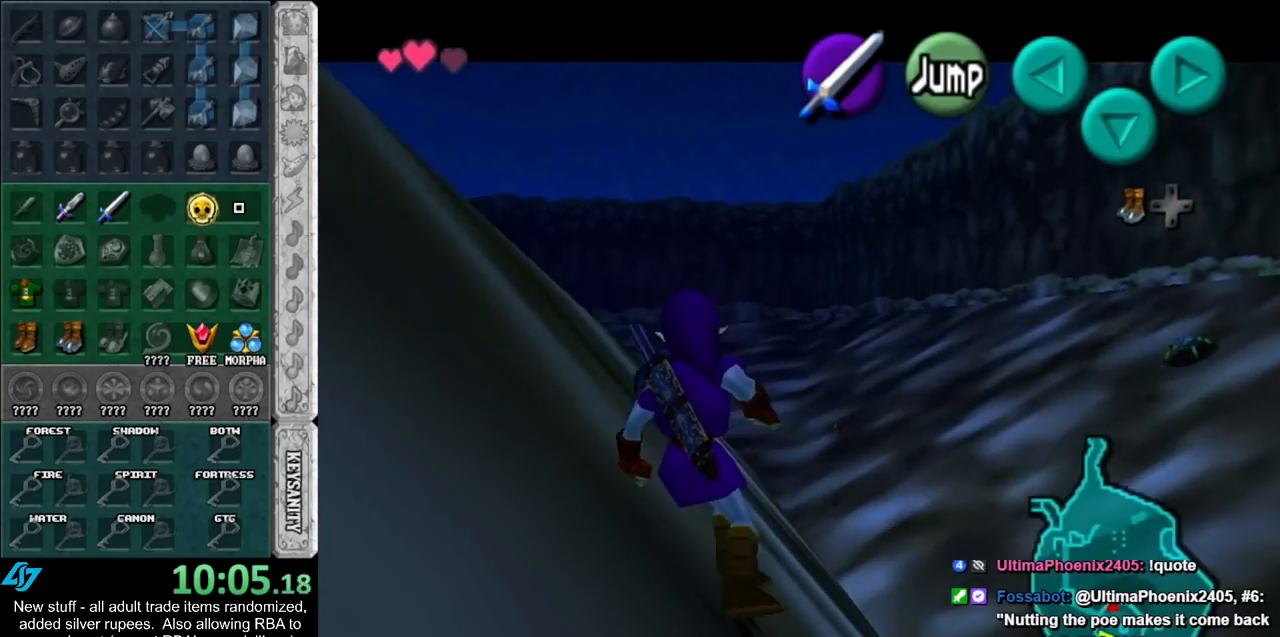
{"buttons": ["L1"], "left_stick": "left", "right_stick": "center", "events": [[50, "A", "down"], [167, "A", "up"], [300, "A", "down"], [417, "A", "up"]]}
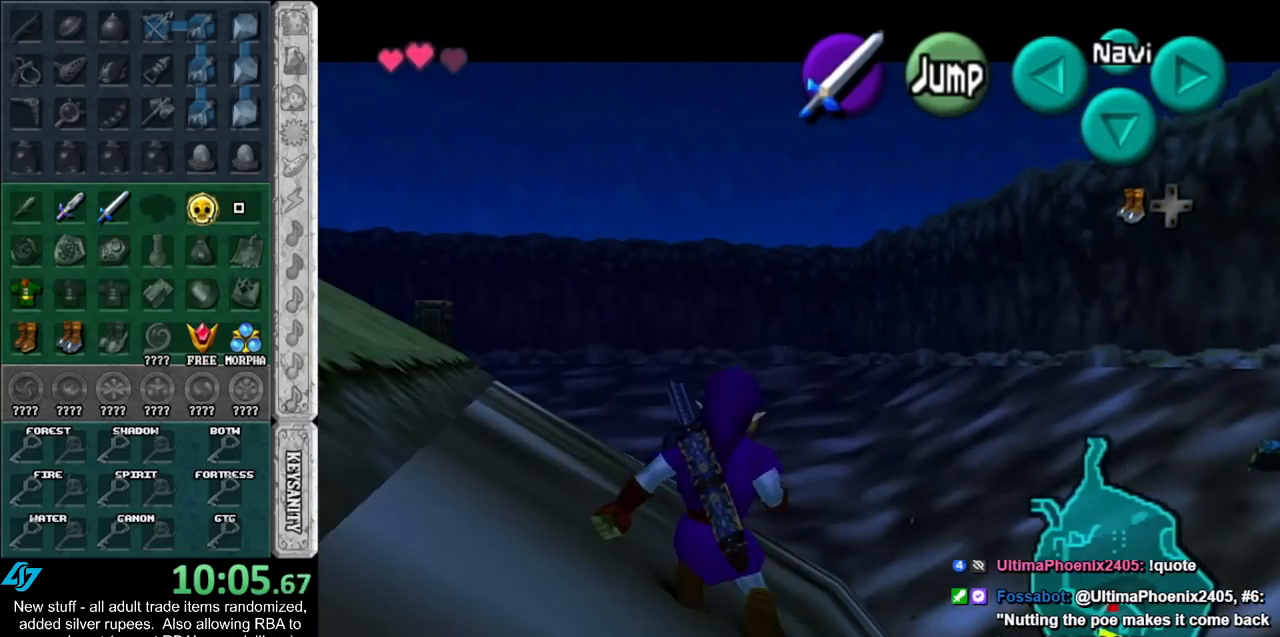
{"buttons": [], "left_stick": "down-left", "right_stick": "center", "events": [[50, "A", "down"], [167, "A", "up"], [267, "A", "down"], [383, "L1", "up"], [417, "left_stick", "down-left"], [450, "A", "up"]]}
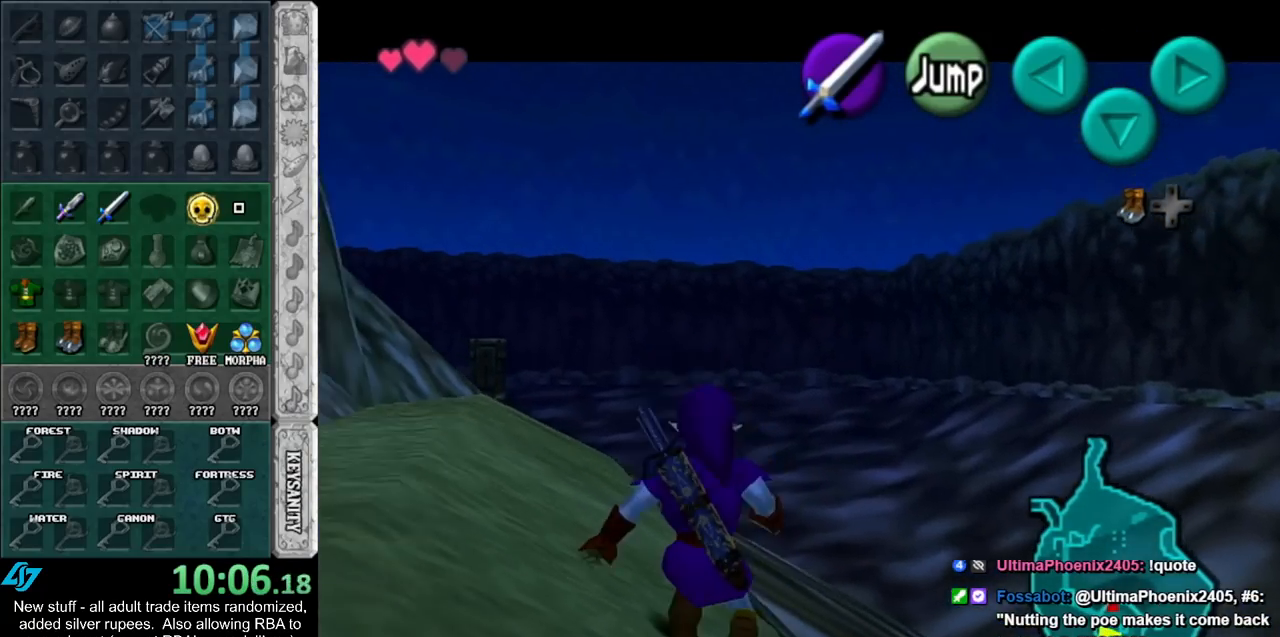
{"buttons": ["L1"], "left_stick": "up", "right_stick": "center", "events": [[233, "A", "down"], [300, "L1", "down"], [367, "left_stick", "up-left"], [417, "A", "up"], [450, "left_stick", "up"]]}
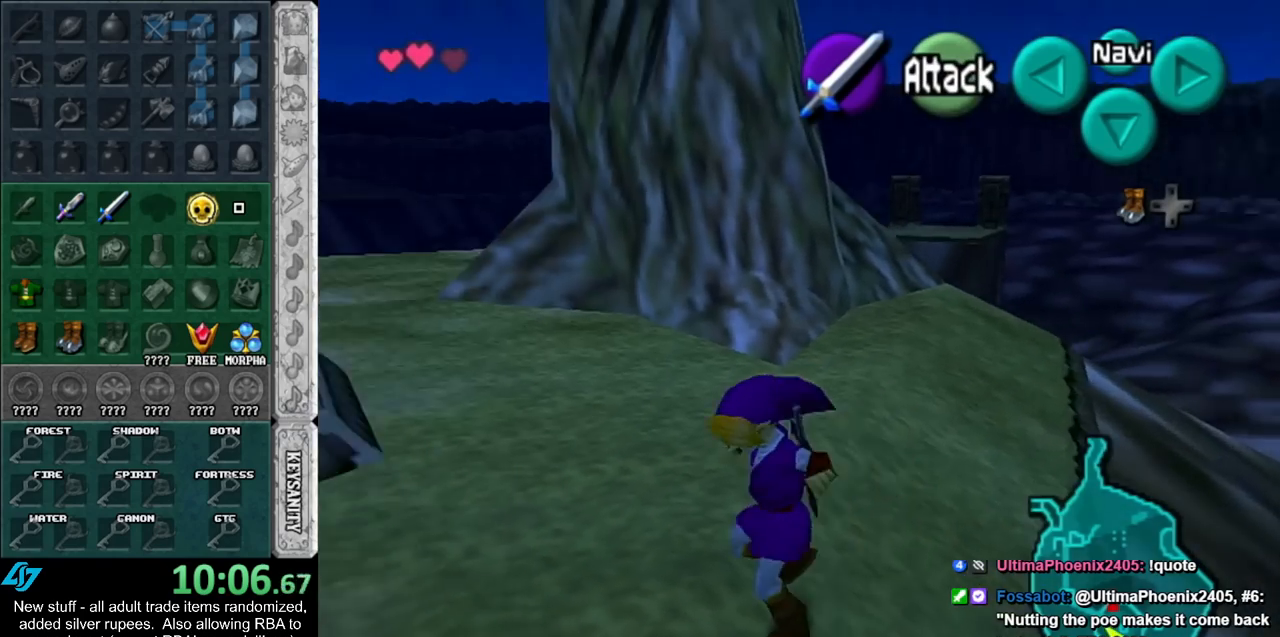
{"buttons": [], "left_stick": "up-right", "right_stick": "center", "events": [[50, "L1", "up"], [400, "left_stick", "up-right"]]}
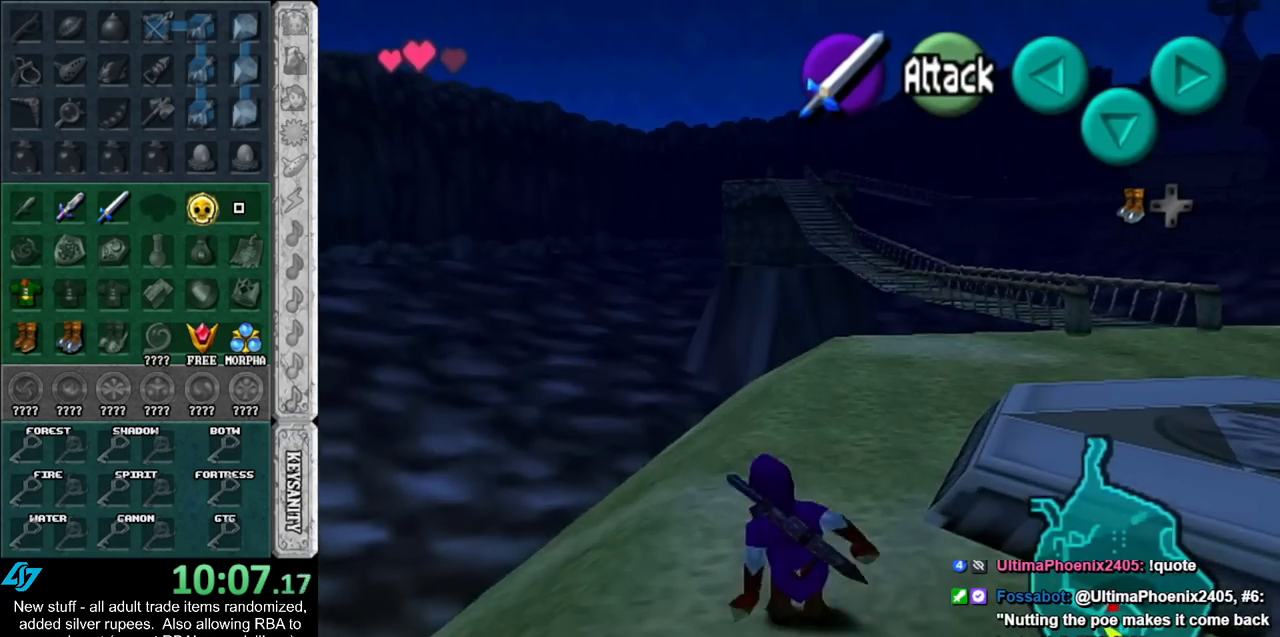
{"buttons": [], "left_stick": "up-right", "right_stick": "center", "events": [[50, "A", "down"], [267, "A", "up"]]}
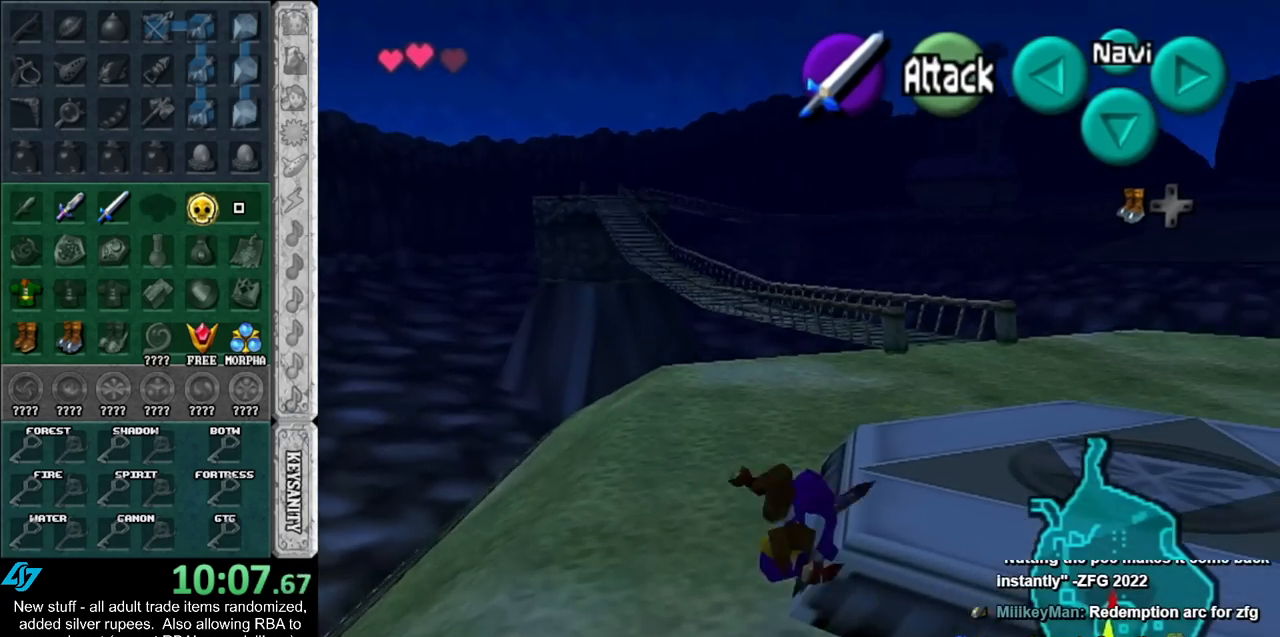
{"buttons": ["A"], "left_stick": "up", "right_stick": "center", "events": [[83, "left_stick", "up"], [400, "A", "down"]]}
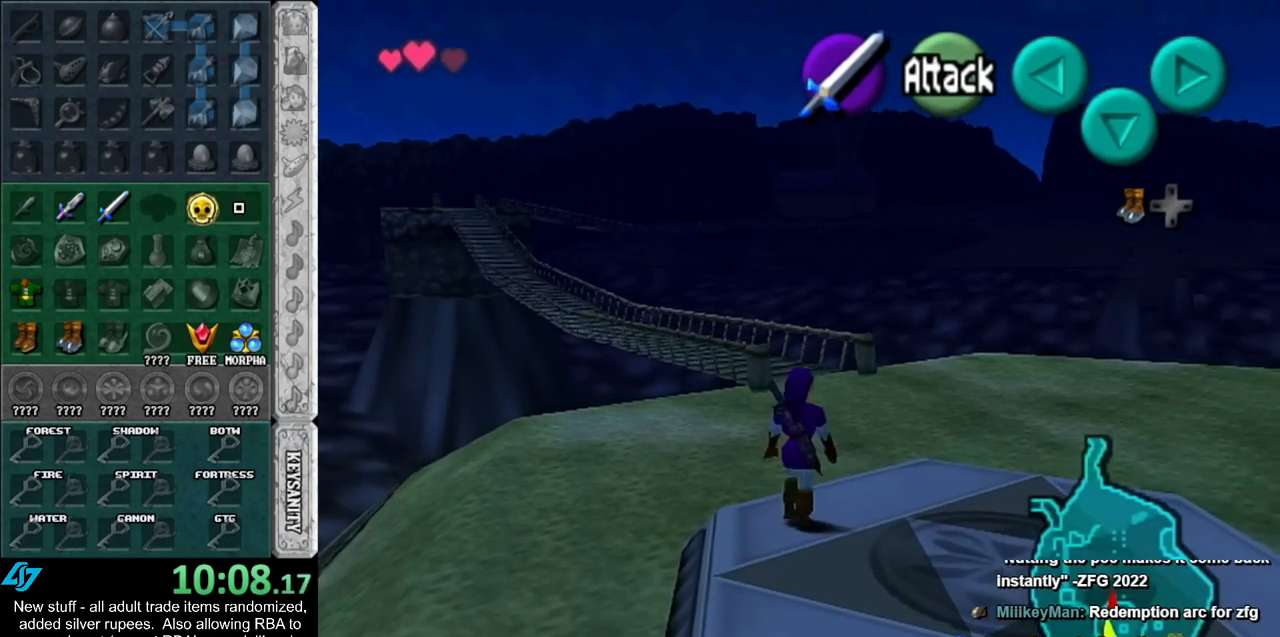
{"buttons": [], "left_stick": "up", "right_stick": "center", "events": [[117, "A", "up"]]}
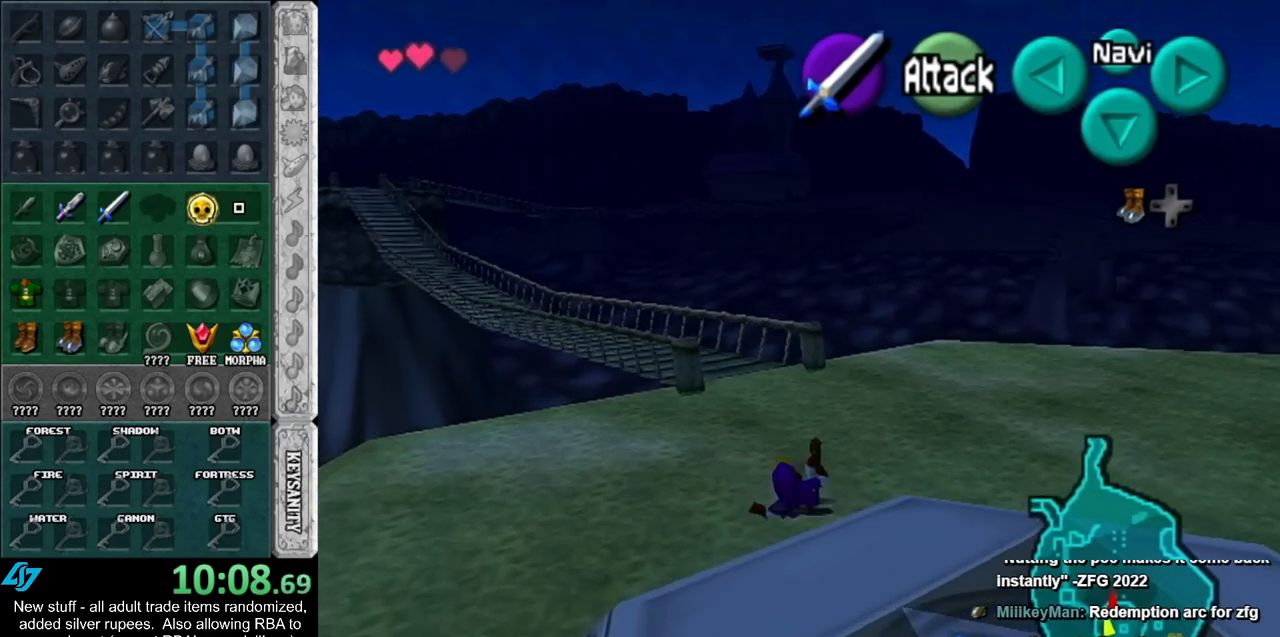
{"buttons": [], "left_stick": "up", "right_stick": "center", "events": [[233, "A", "down"], [417, "A", "up"]]}
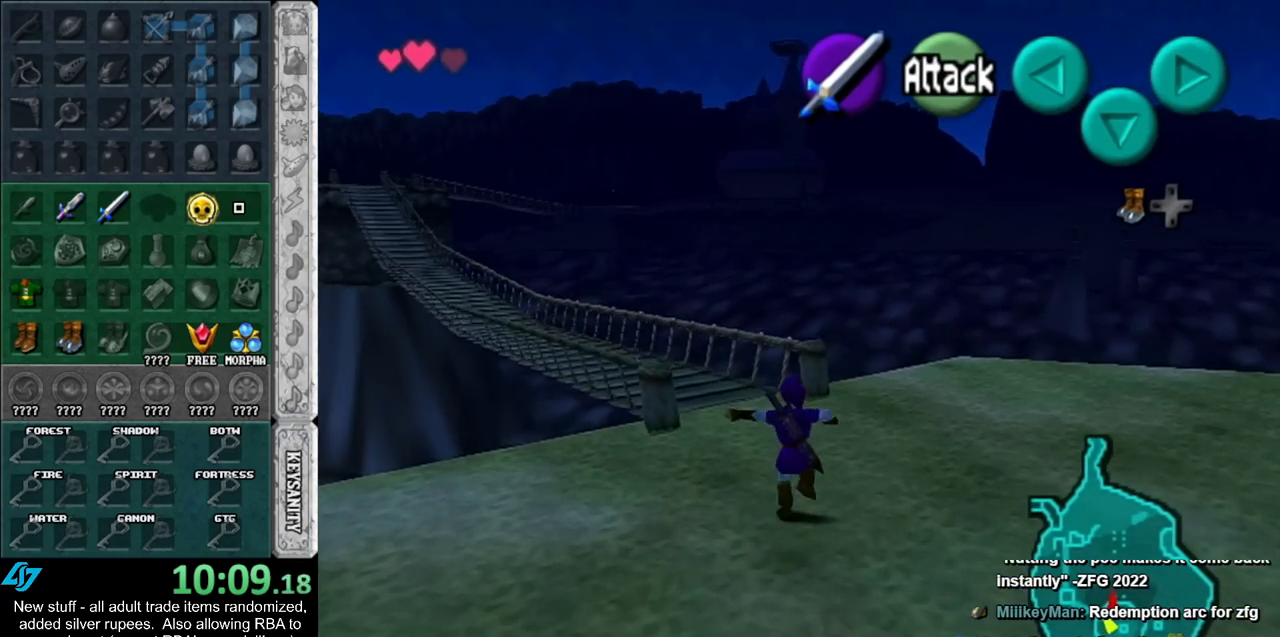
{"buttons": ["A"], "left_stick": "up-left", "right_stick": "center", "events": [[267, "left_stick", "up-left"], [450, "A", "down"]]}
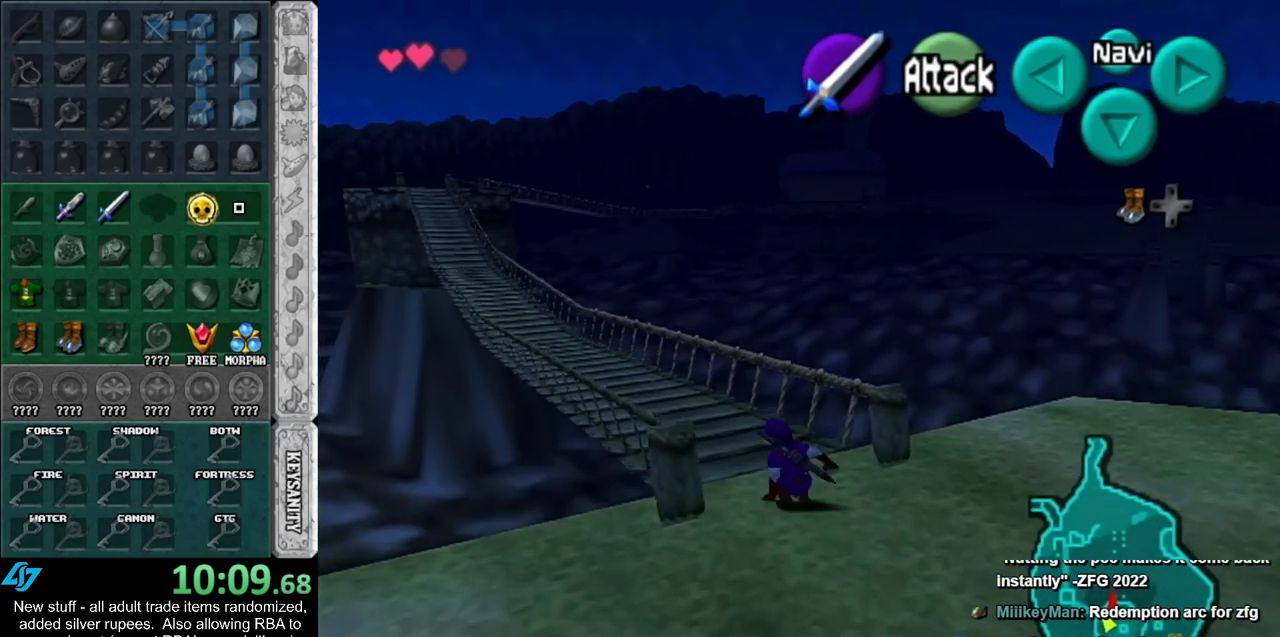
{"buttons": [], "left_stick": "up", "right_stick": "center", "events": [[50, "L1", "down"], [83, "left_stick", "up"], [150, "A", "up"], [333, "L1", "up"]]}